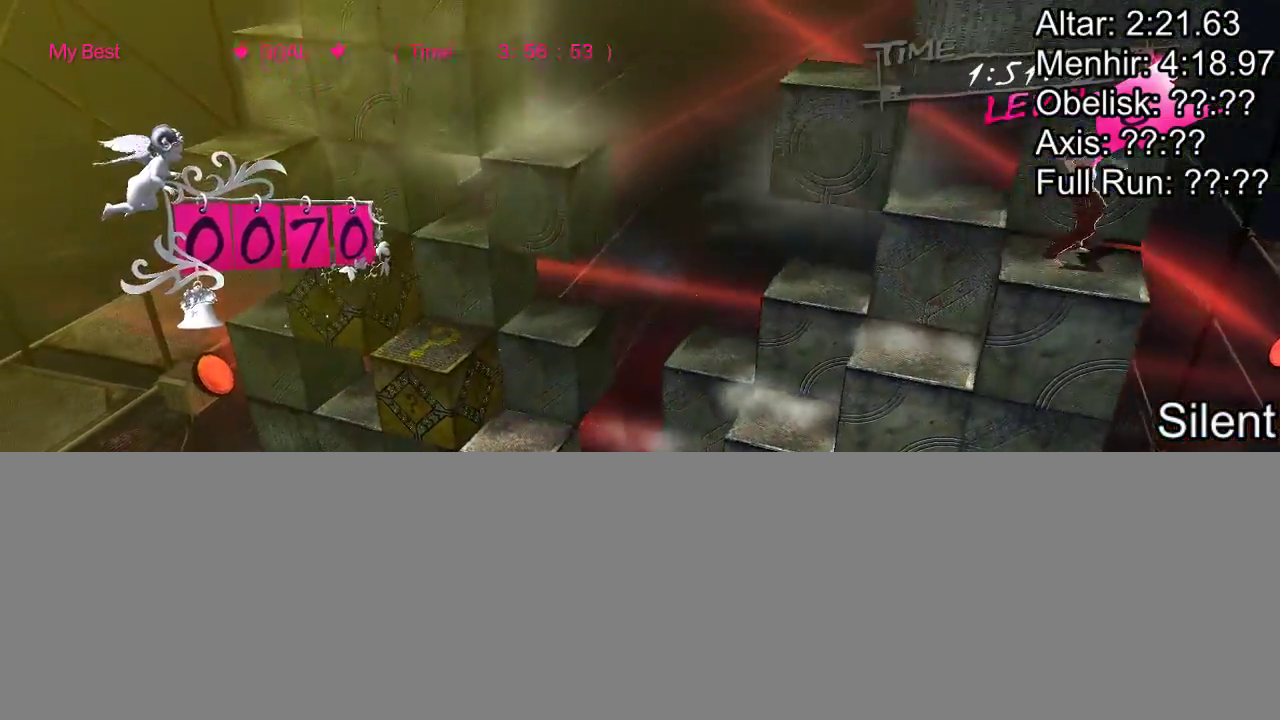
Gameplay with a controller (PlayStation layout); each line is a JSON object with the inputs held at the frame after it. "events" lists button and stick changes between this image and that frame as [ms after this image, input, new state], when the widget could be followed in between. Not read: L2 L3 R3 left_stick right_stick.
{"buttons": ["DPAD_LEFT"], "events": [[383, "DPAD_LEFT", "down"]]}
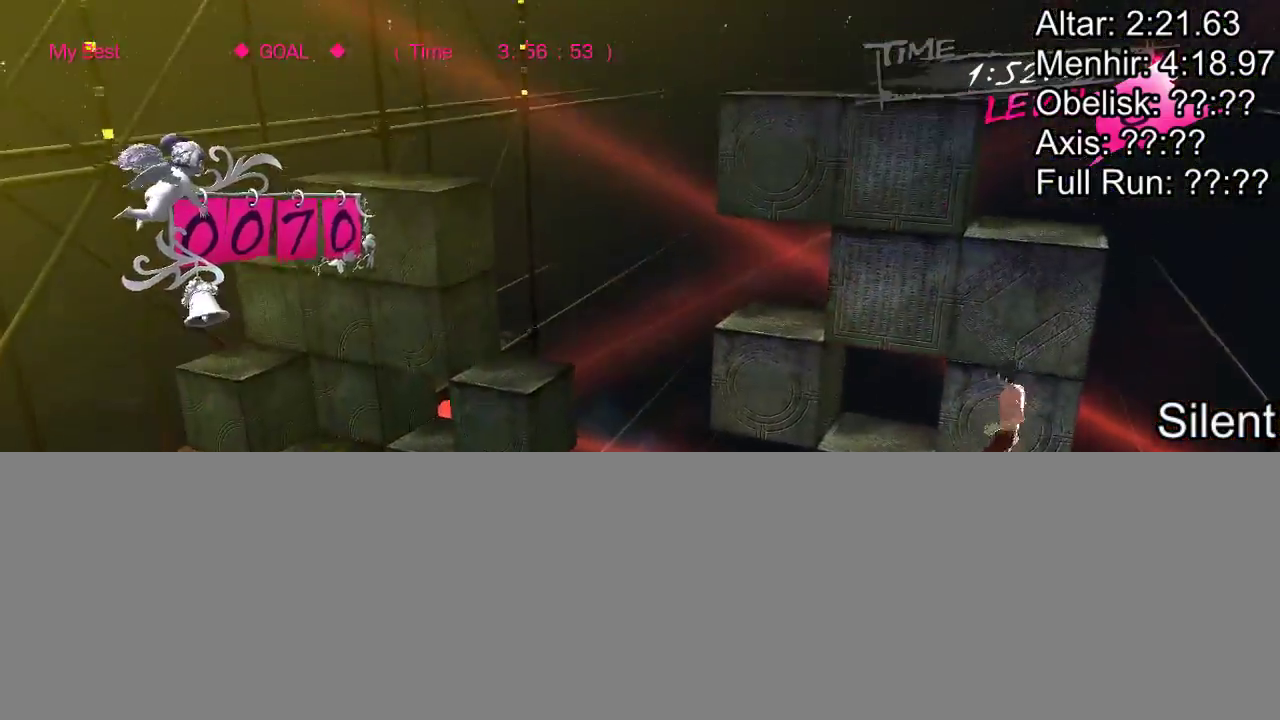
{"buttons": ["DPAD_RIGHT"], "events": [[183, "DPAD_LEFT", "up"], [333, "DPAD_RIGHT", "down"]]}
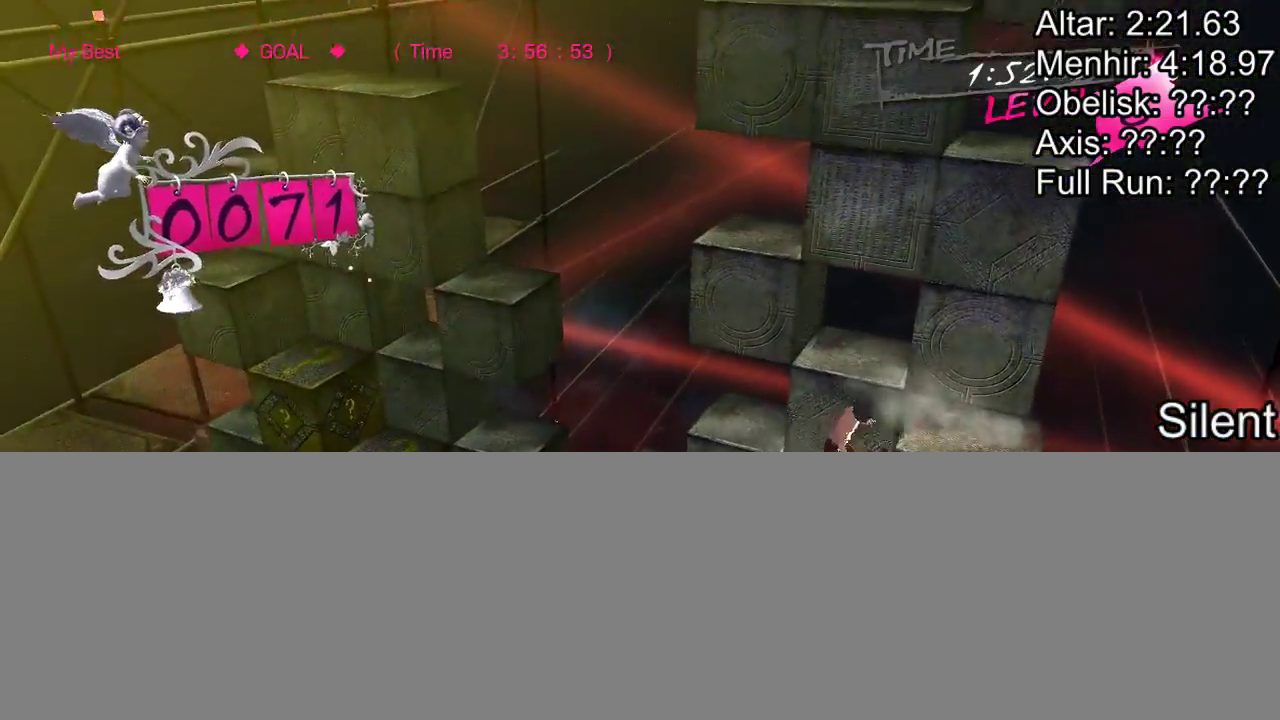
{"buttons": [], "events": [[167, "DPAD_RIGHT", "up"]]}
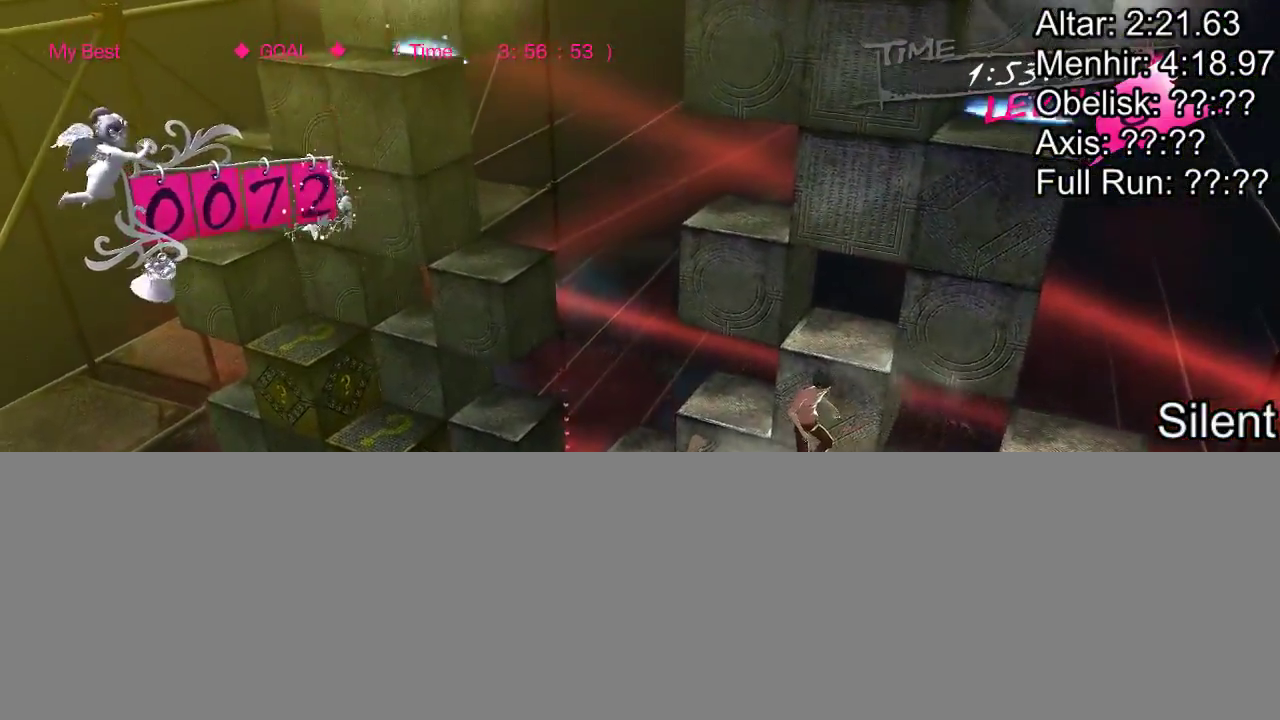
{"buttons": ["DPAD_DOWN"], "events": [[83, "DPAD_DOWN", "down"]]}
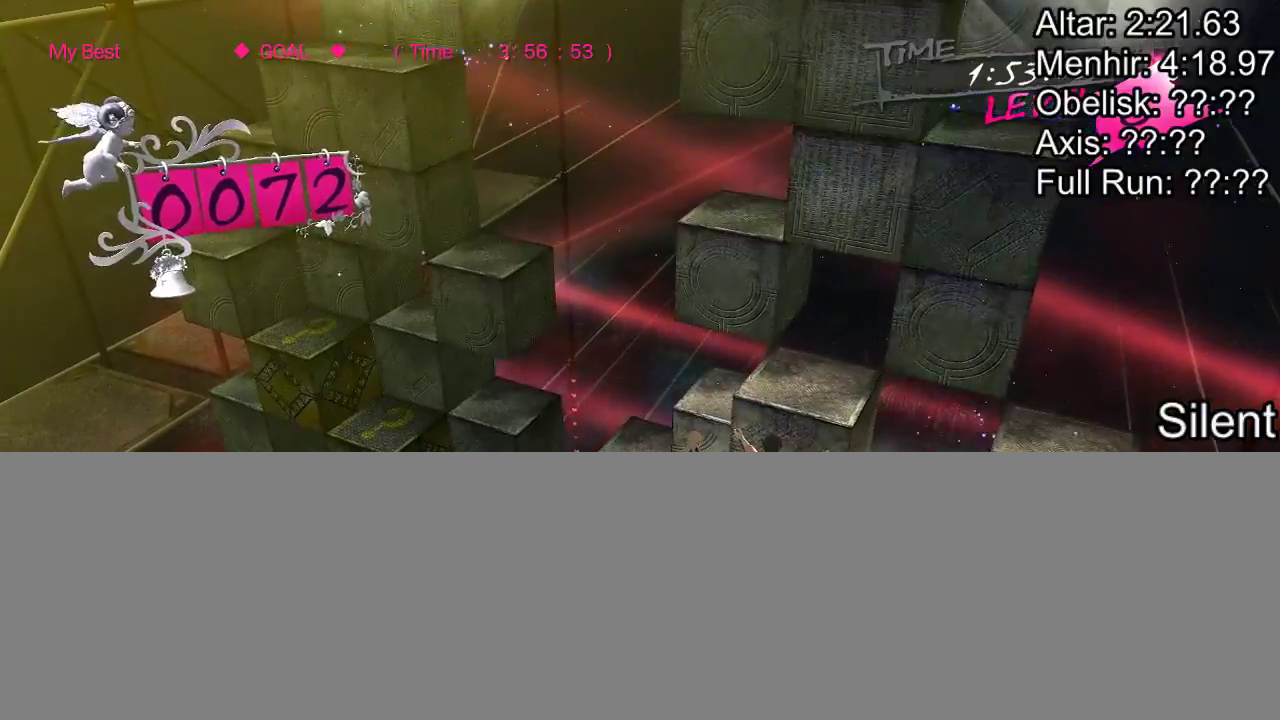
{"buttons": [], "events": [[67, "DPAD_DOWN", "up"], [267, "DPAD_RIGHT", "down"], [433, "DPAD_RIGHT", "up"]]}
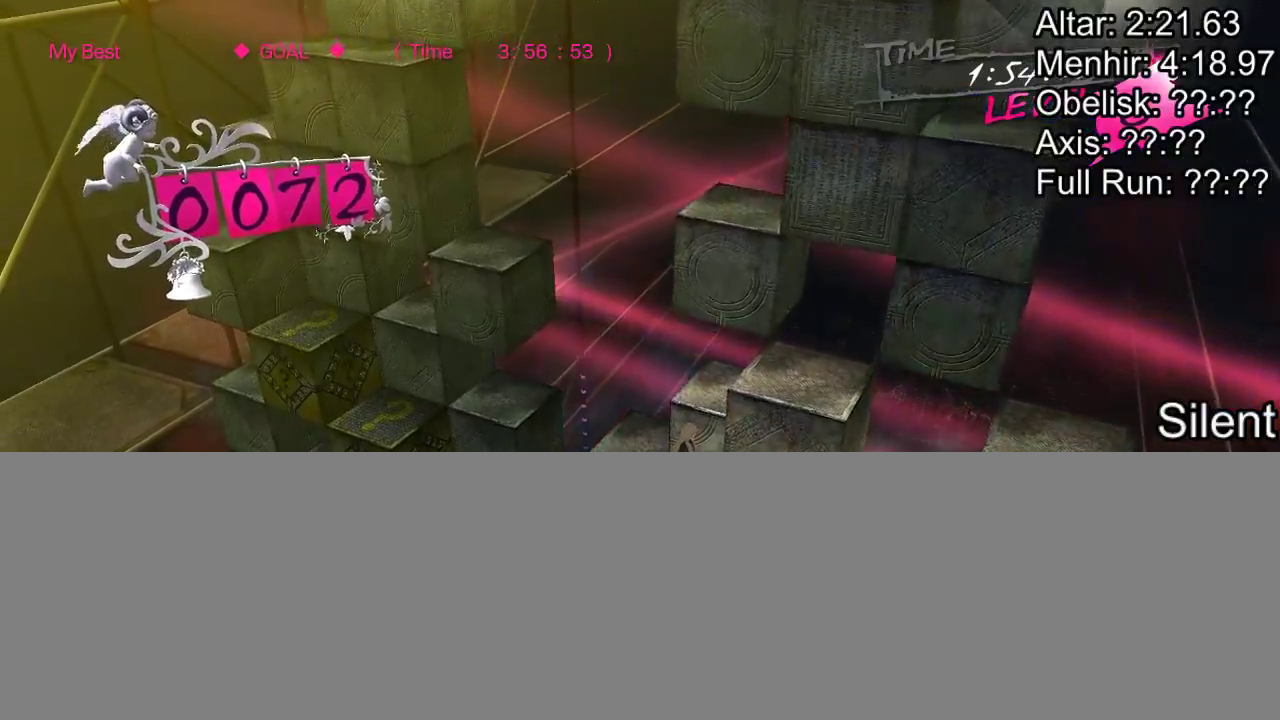
{"buttons": ["DPAD_RIGHT"], "events": [[83, "DPAD_UP", "down"], [300, "DPAD_UP", "up"], [500, "DPAD_RIGHT", "down"]]}
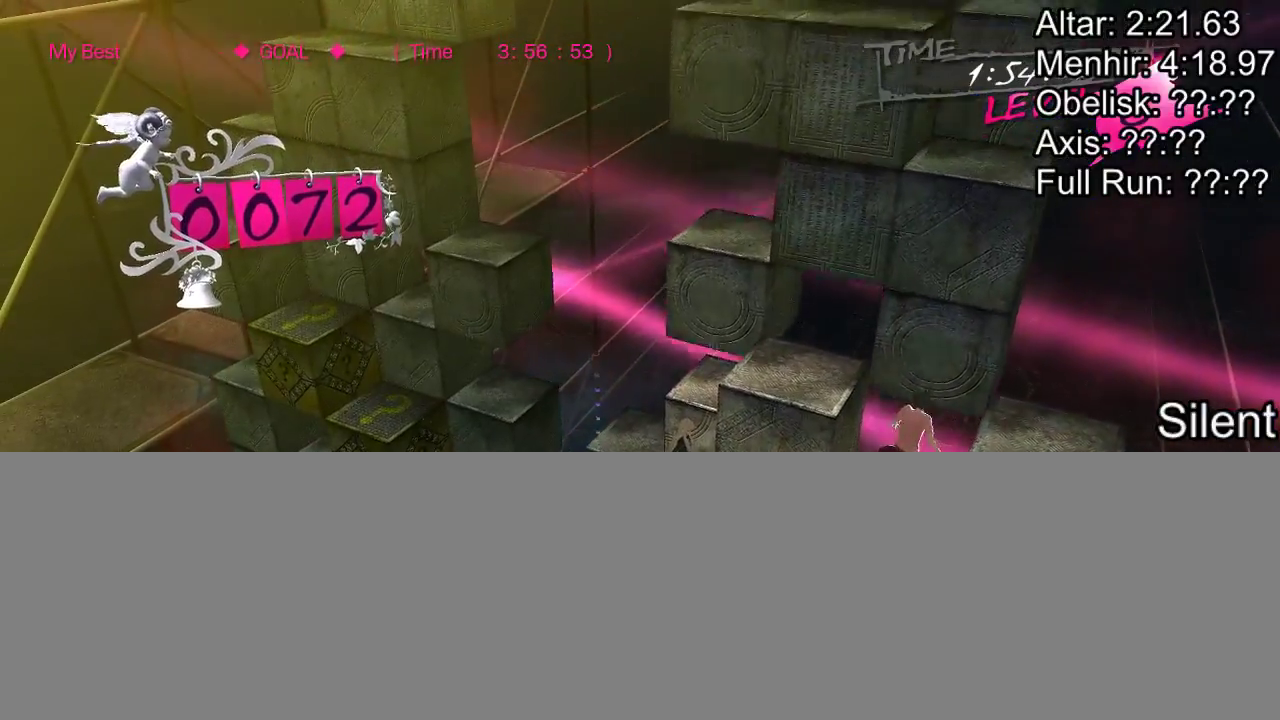
{"buttons": ["DPAD_LEFT"], "events": [[300, "DPAD_RIGHT", "up"], [433, "DPAD_LEFT", "down"]]}
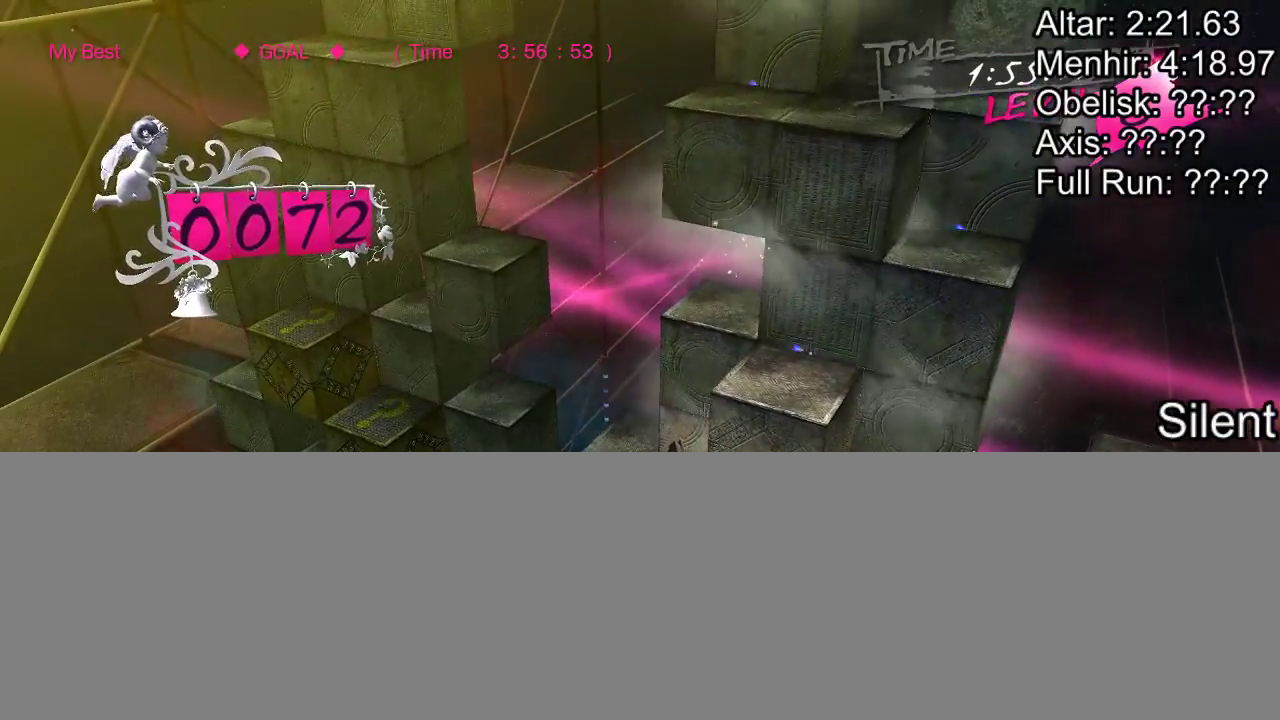
{"buttons": ["DPAD_RIGHT"], "events": [[250, "DPAD_LEFT", "up"], [350, "DPAD_RIGHT", "down"]]}
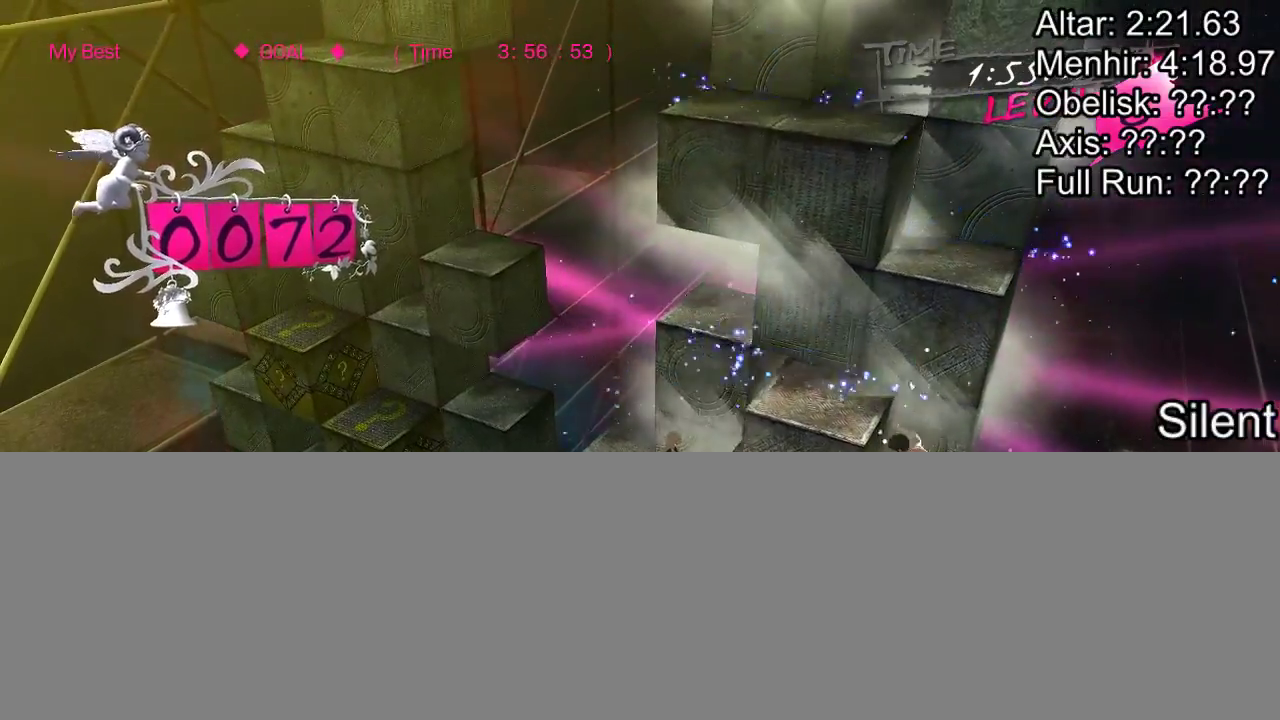
{"buttons": [], "events": [[83, "DPAD_RIGHT", "up"]]}
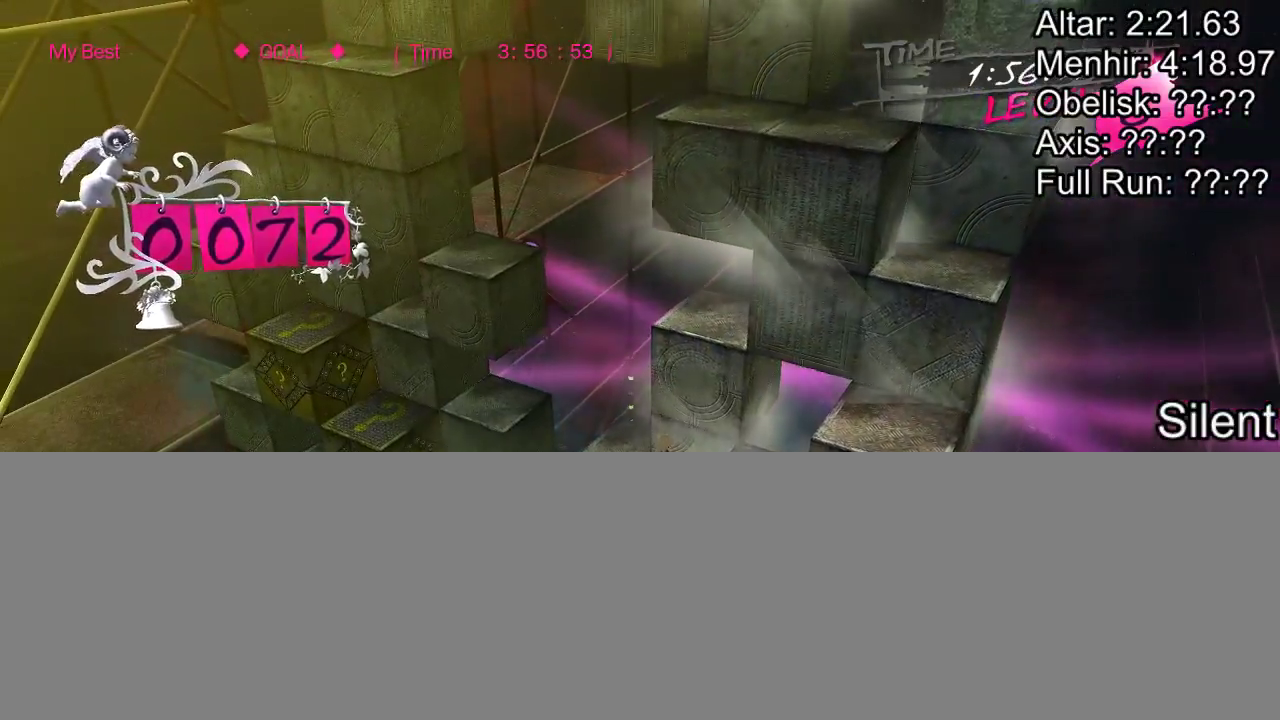
{"buttons": ["DPAD_LEFT"], "events": [[33, "DPAD_LEFT", "down"]]}
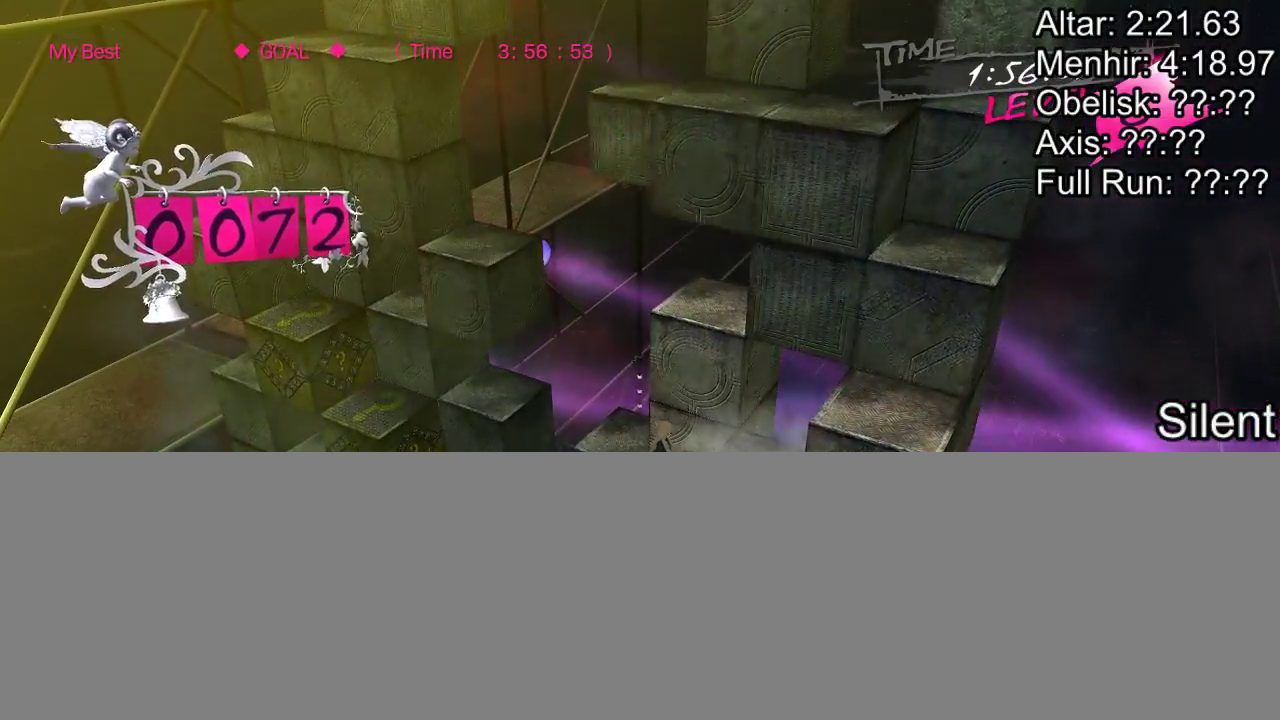
{"buttons": [], "events": [[100, "DPAD_LEFT", "up"]]}
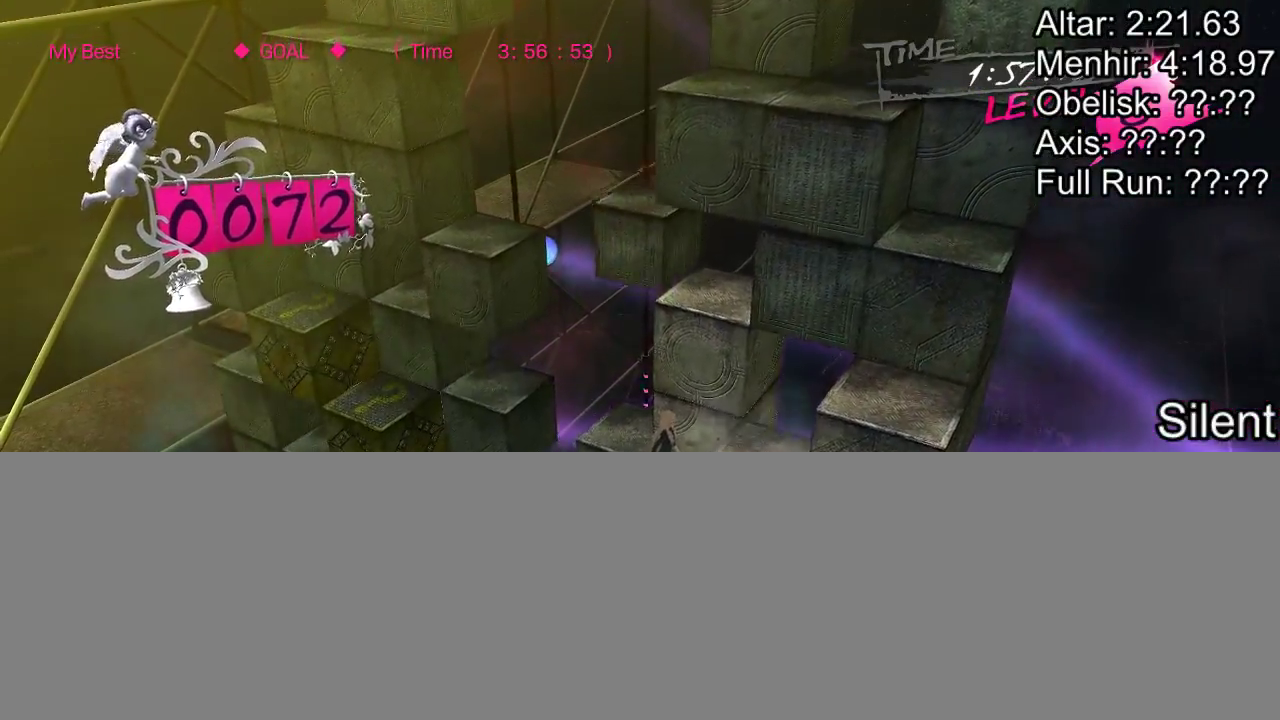
{"buttons": [], "events": []}
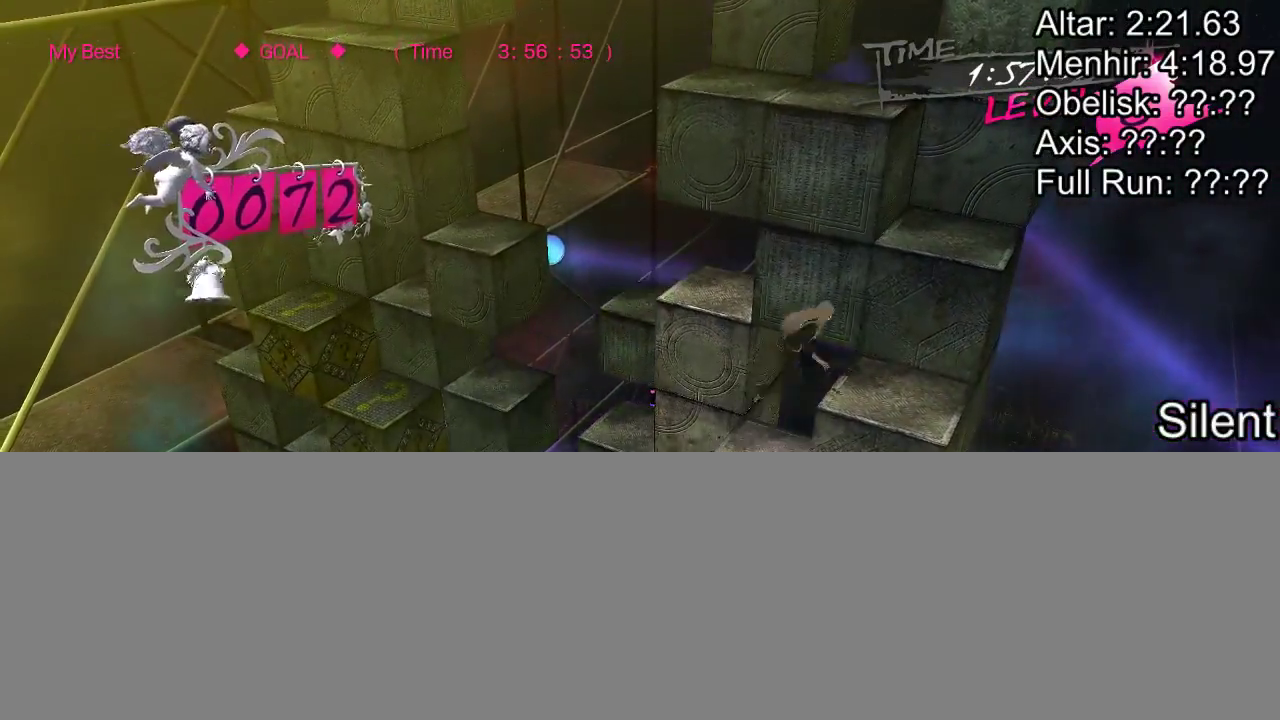
{"buttons": ["DPAD_RIGHT"], "events": [[83, "DPAD_UP", "down"], [267, "DPAD_UP", "up"], [383, "DPAD_RIGHT", "down"]]}
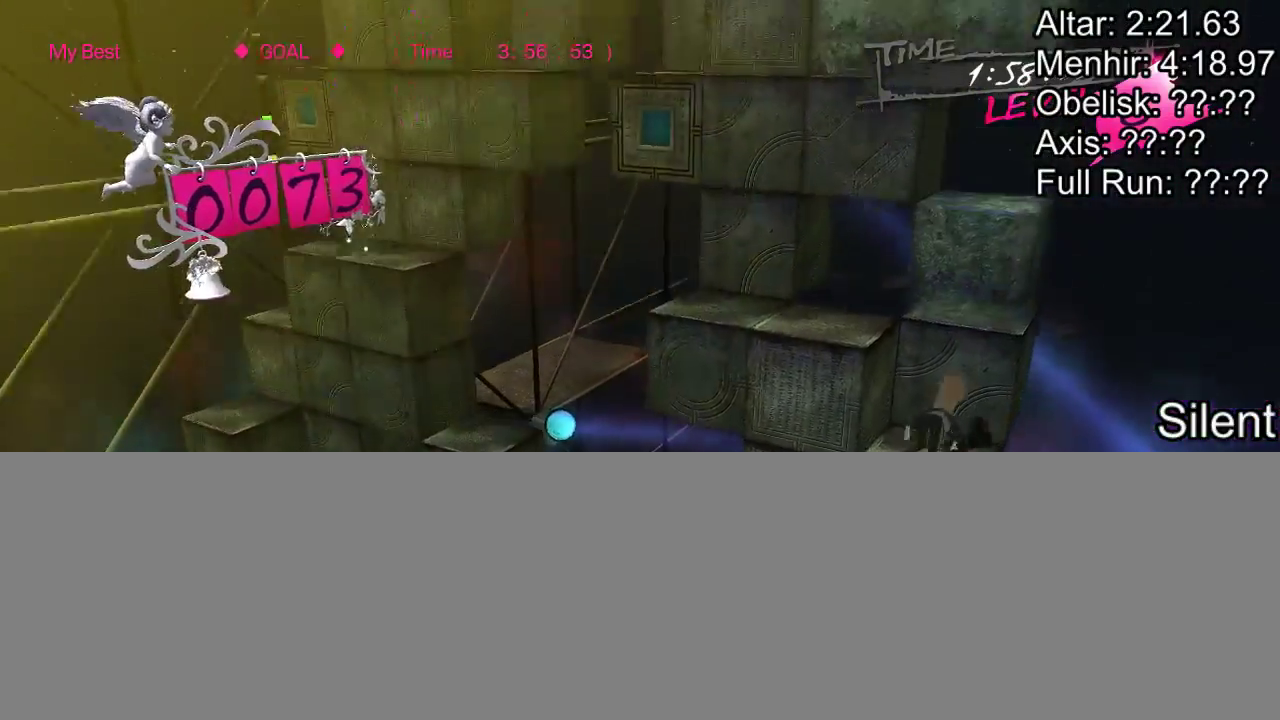
{"buttons": ["DPAD_UP"], "events": [[250, "DPAD_RIGHT", "up"], [367, "DPAD_UP", "down"]]}
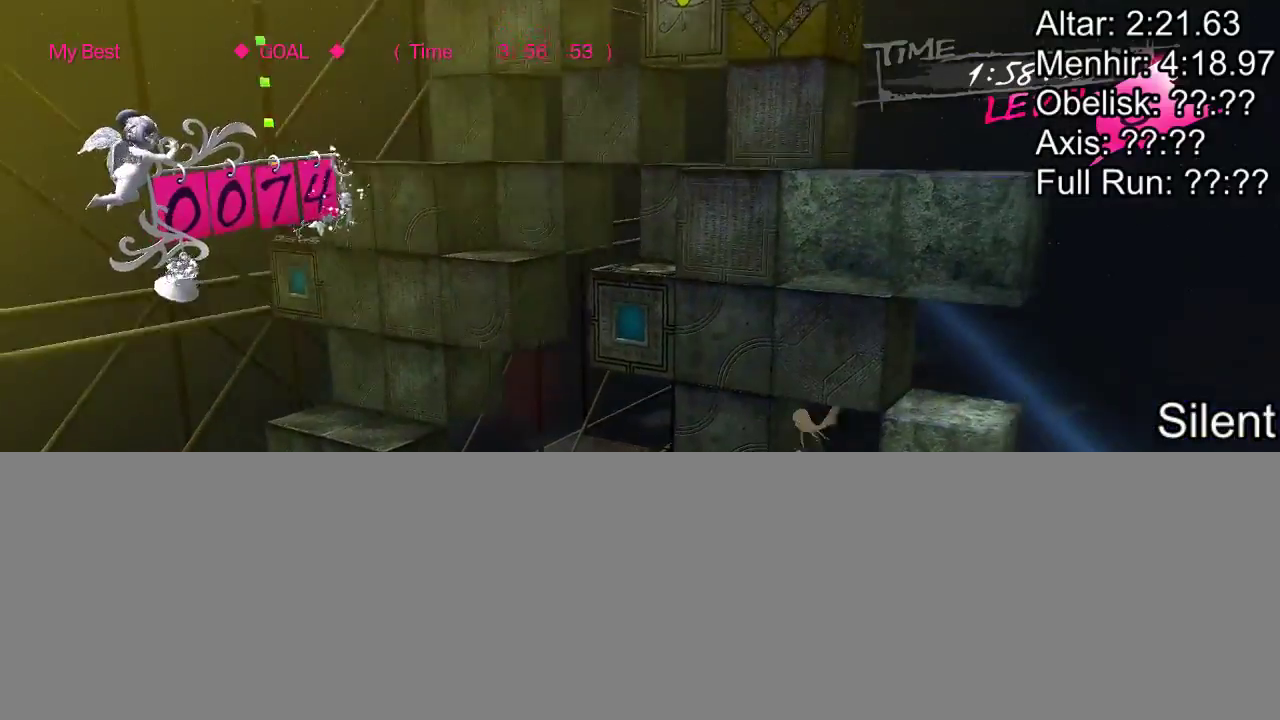
{"buttons": [], "events": [[267, "DPAD_UP", "up"]]}
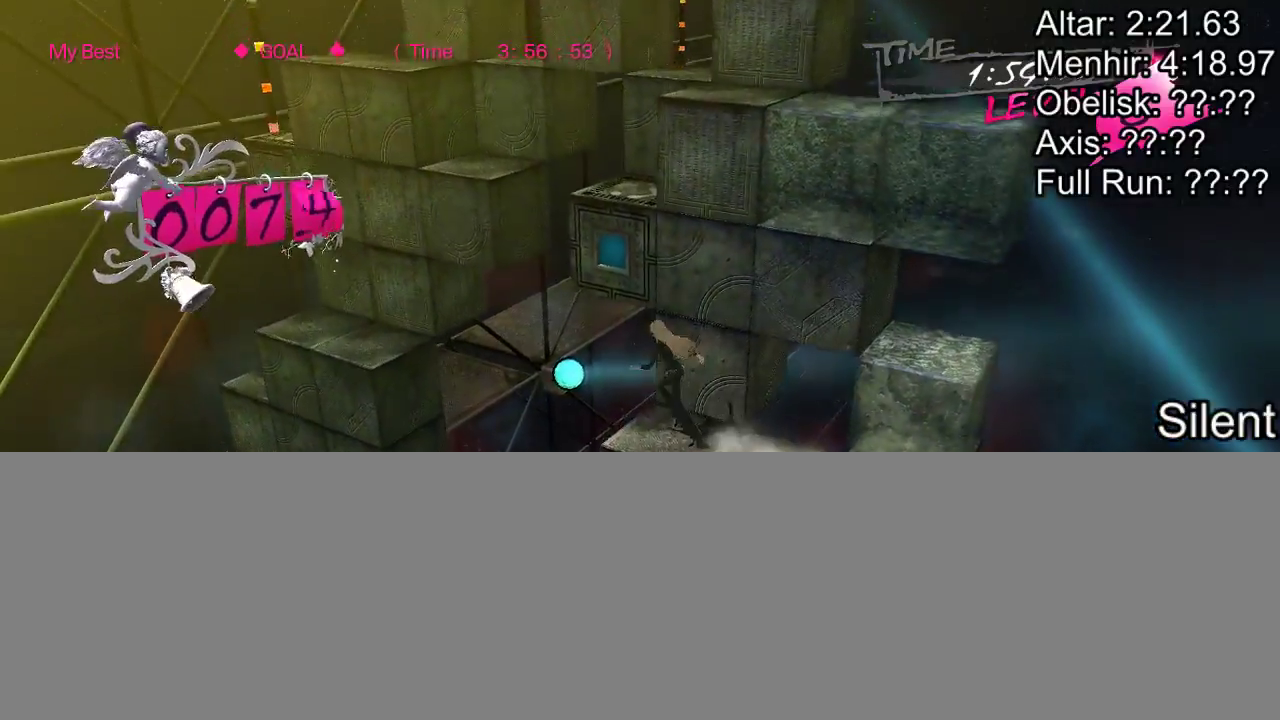
{"buttons": [], "events": []}
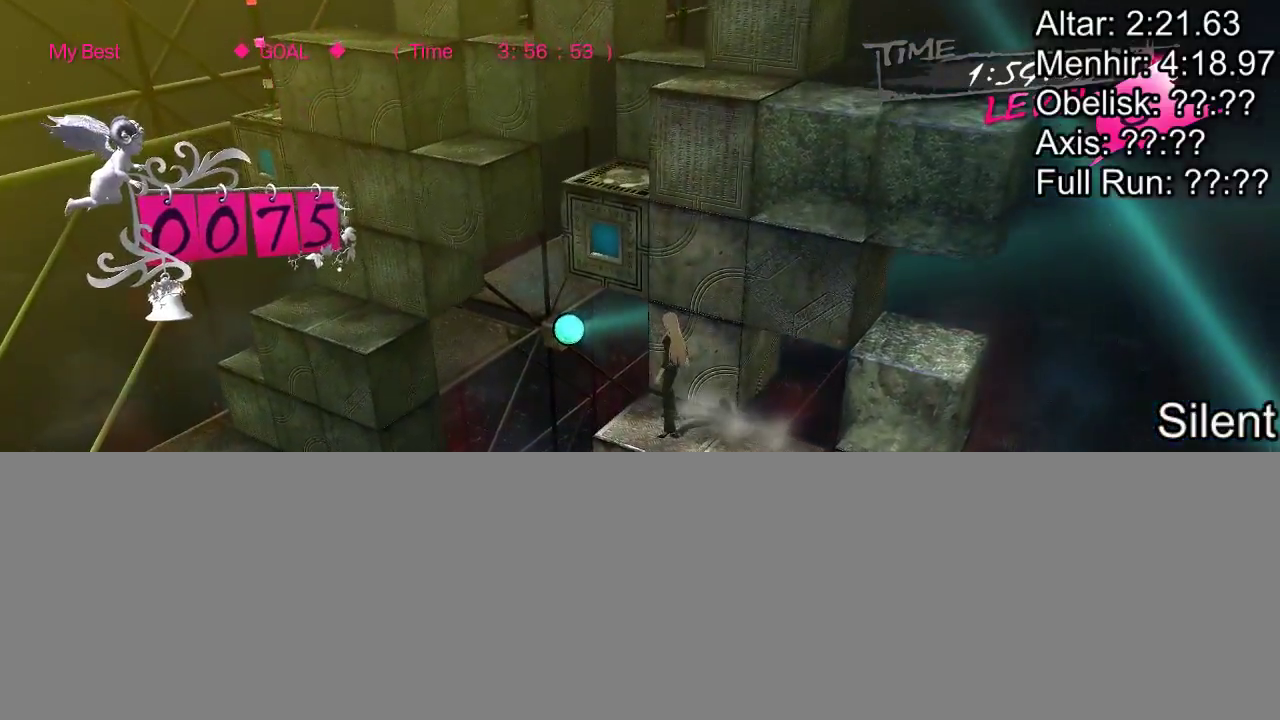
{"buttons": ["DPAD_UP"], "events": [[283, "DPAD_UP", "down"]]}
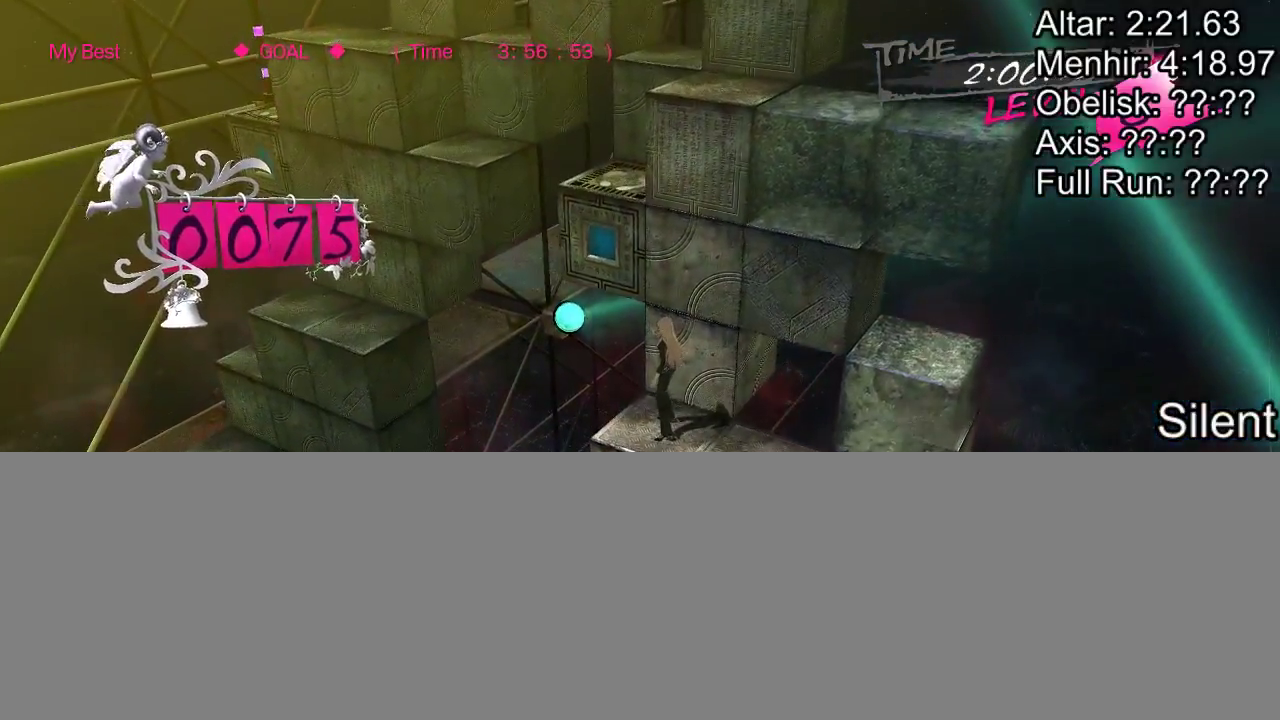
{"buttons": [], "events": [[33, "DPAD_UP", "up"]]}
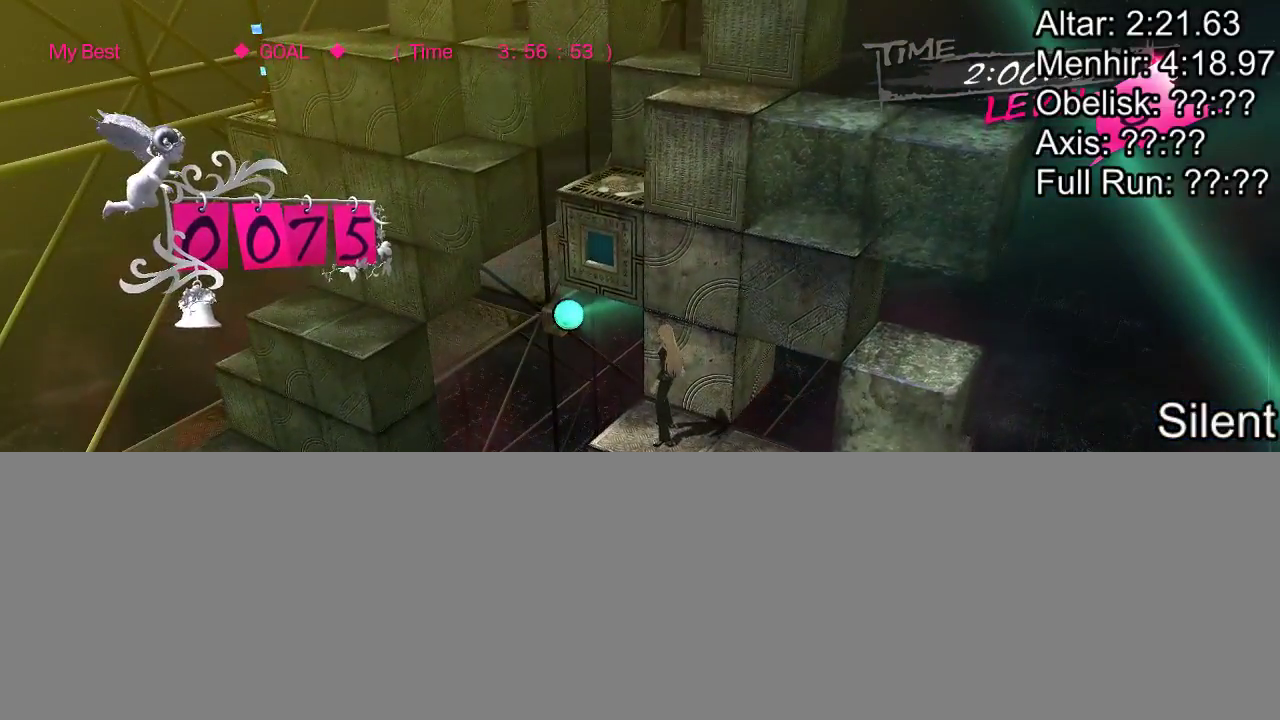
{"buttons": ["CROSS"], "events": [[317, "CROSS", "down"]]}
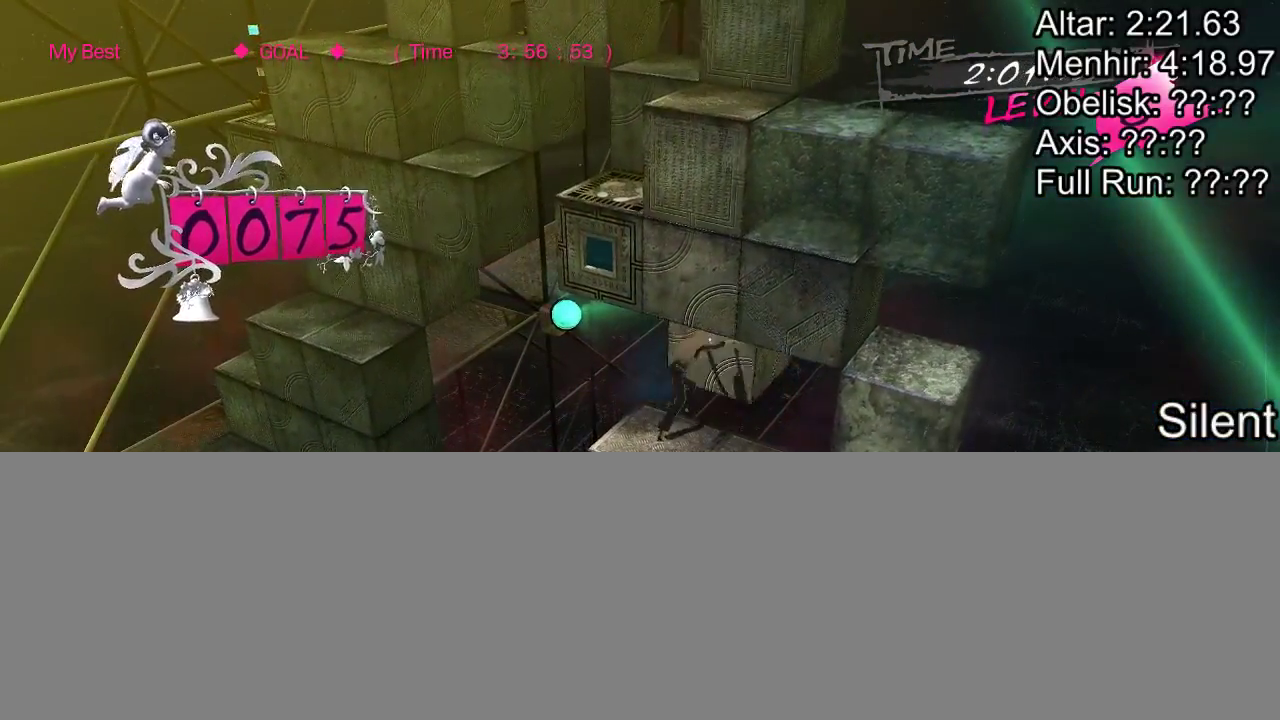
{"buttons": [], "events": [[17, "CROSS", "up"], [167, "DPAD_LEFT", "down"], [383, "DPAD_LEFT", "up"]]}
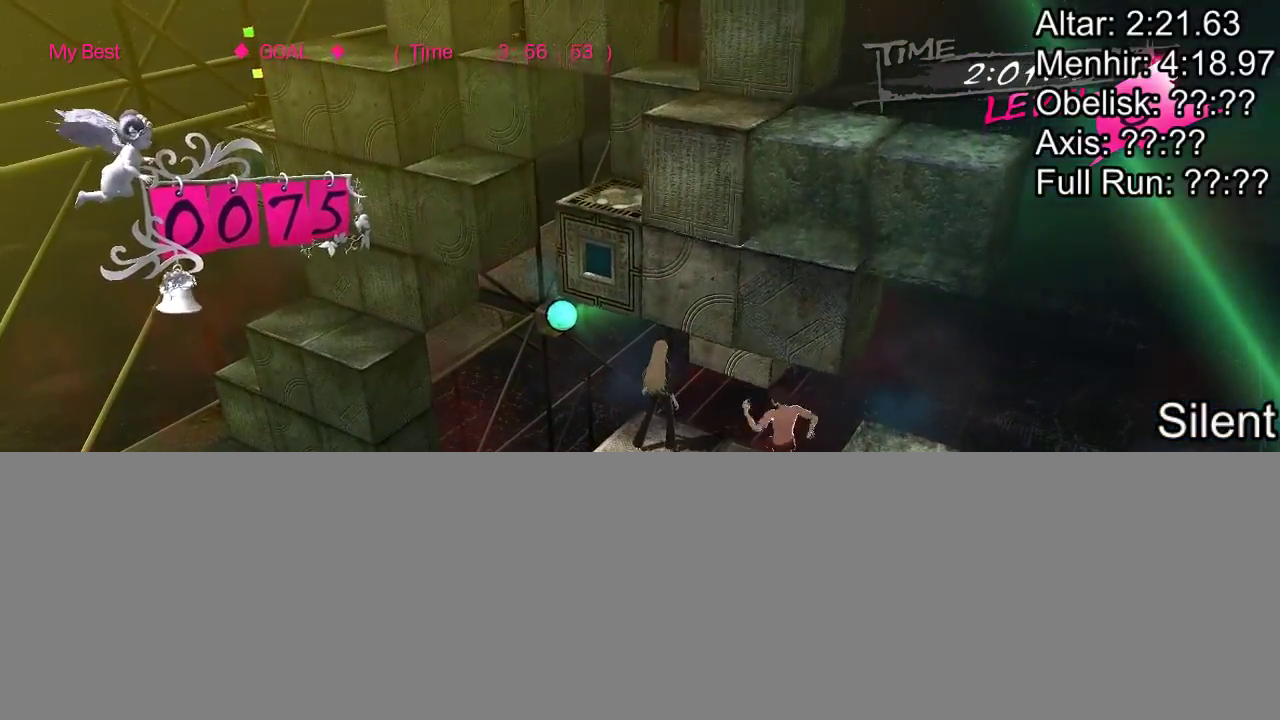
{"buttons": [], "events": []}
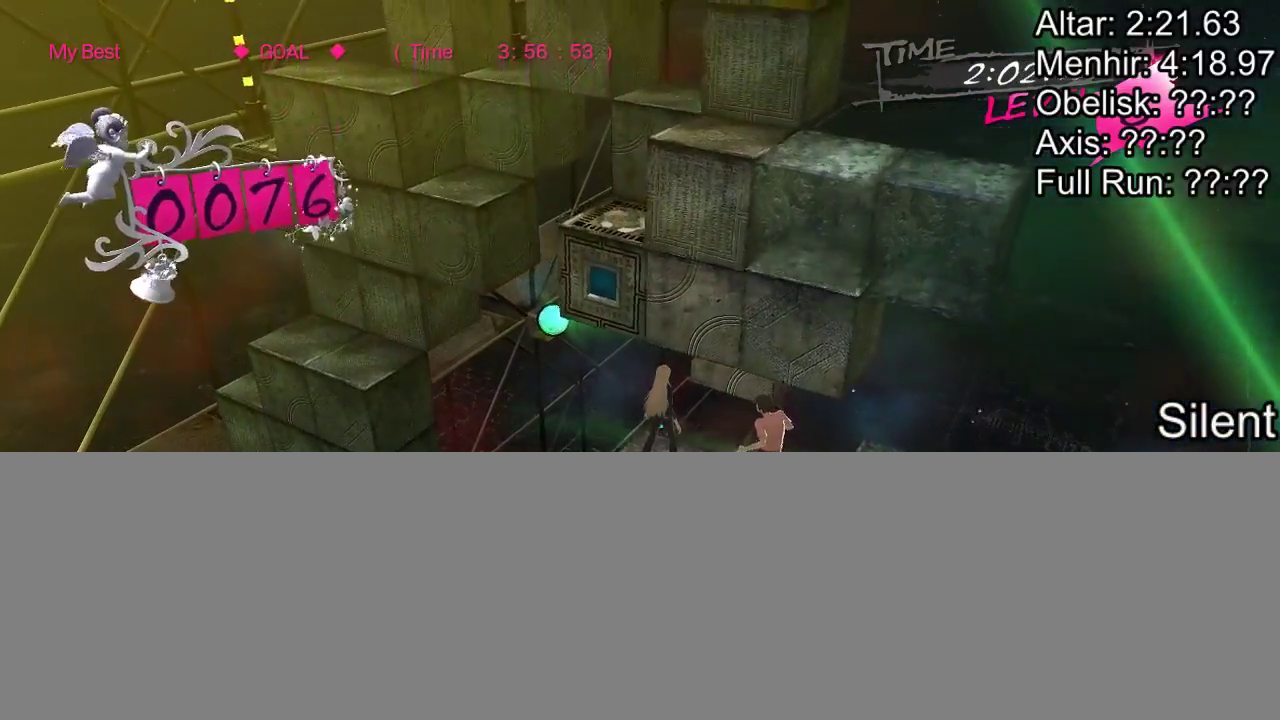
{"buttons": [], "events": []}
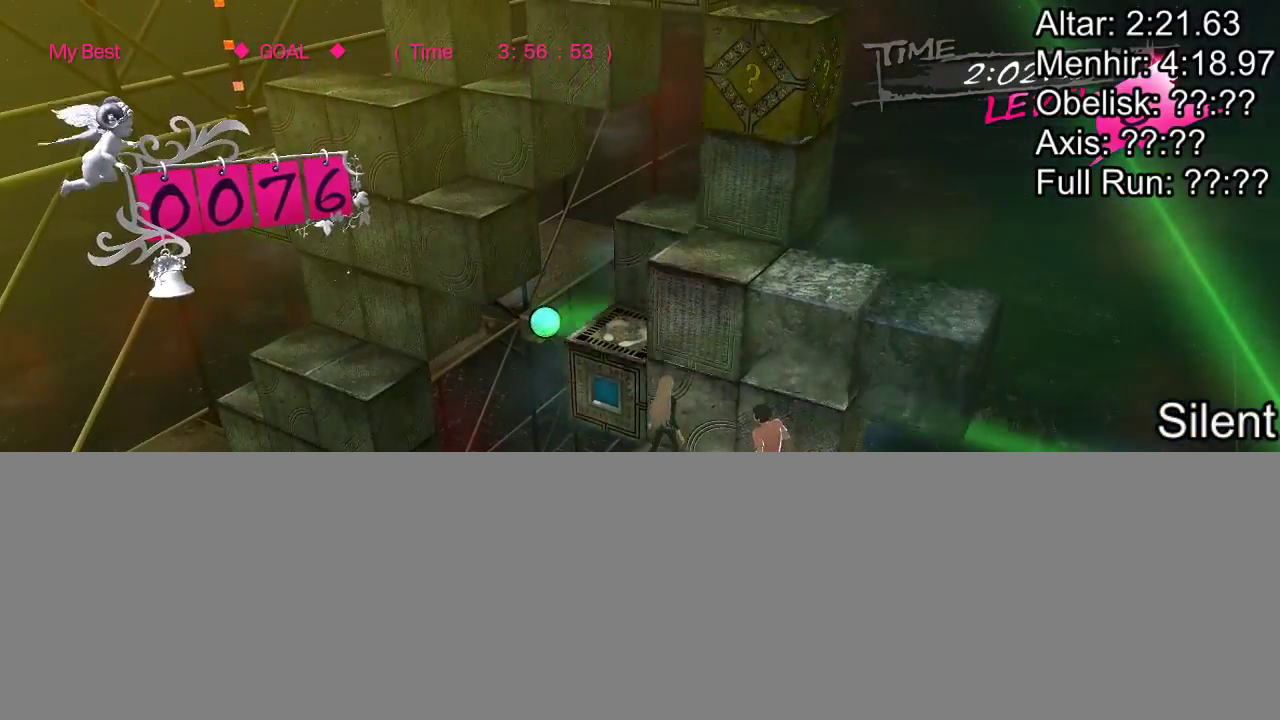
{"buttons": ["CROSS"], "events": [[150, "CROSS", "down"]]}
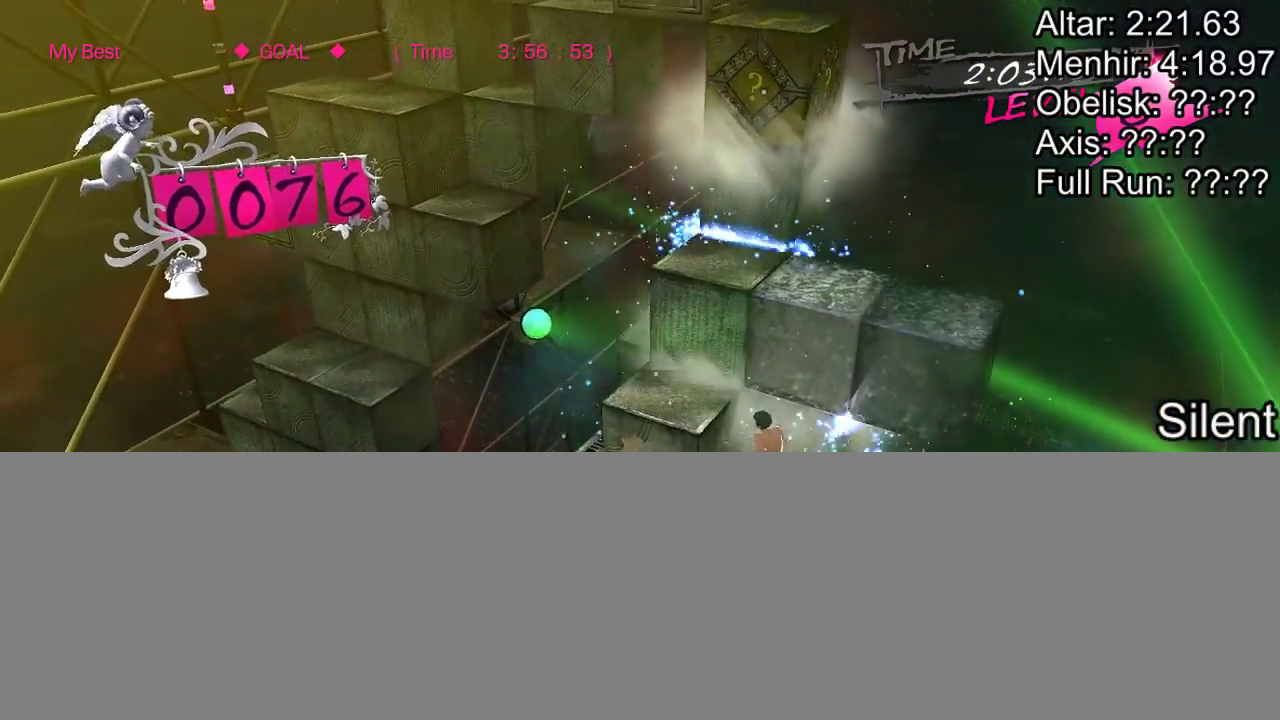
{"buttons": [], "events": [[33, "CROSS", "up"], [283, "DPAD_LEFT", "down"], [483, "DPAD_LEFT", "up"]]}
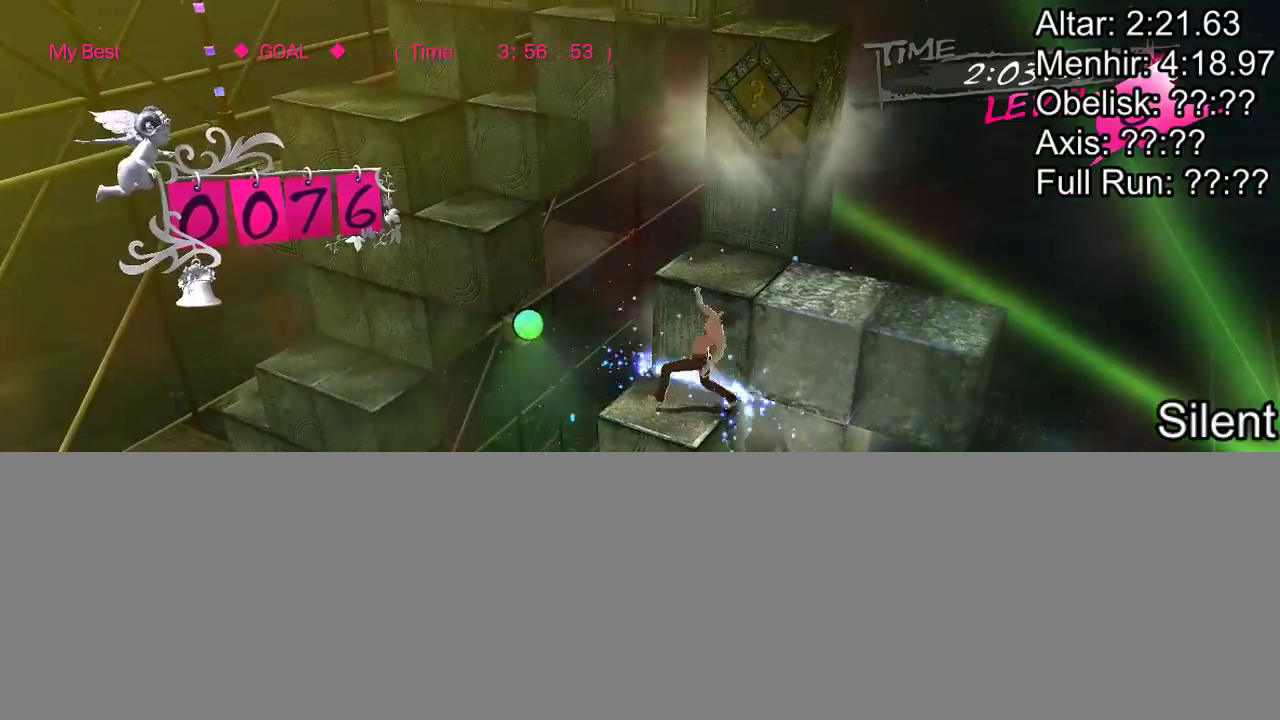
{"buttons": [], "events": [[117, "DPAD_UP", "down"], [333, "DPAD_UP", "up"]]}
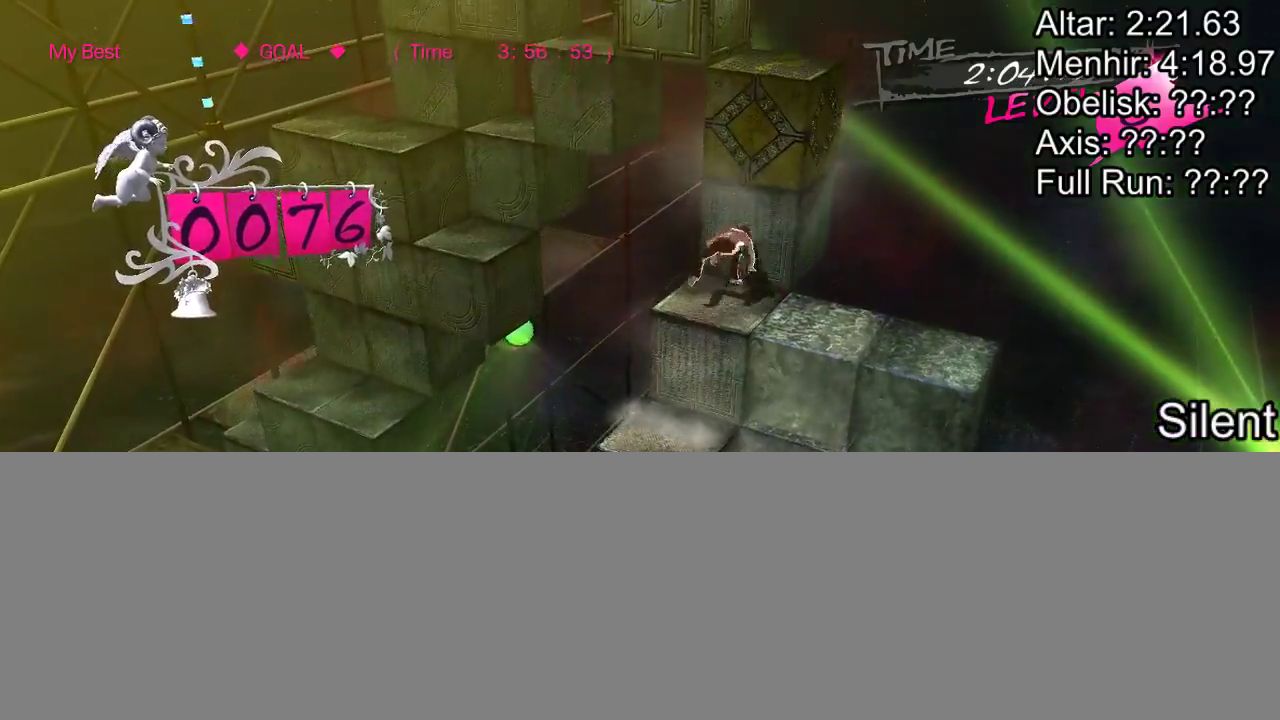
{"buttons": [], "events": [[267, "DPAD_LEFT", "down"], [500, "DPAD_LEFT", "up"]]}
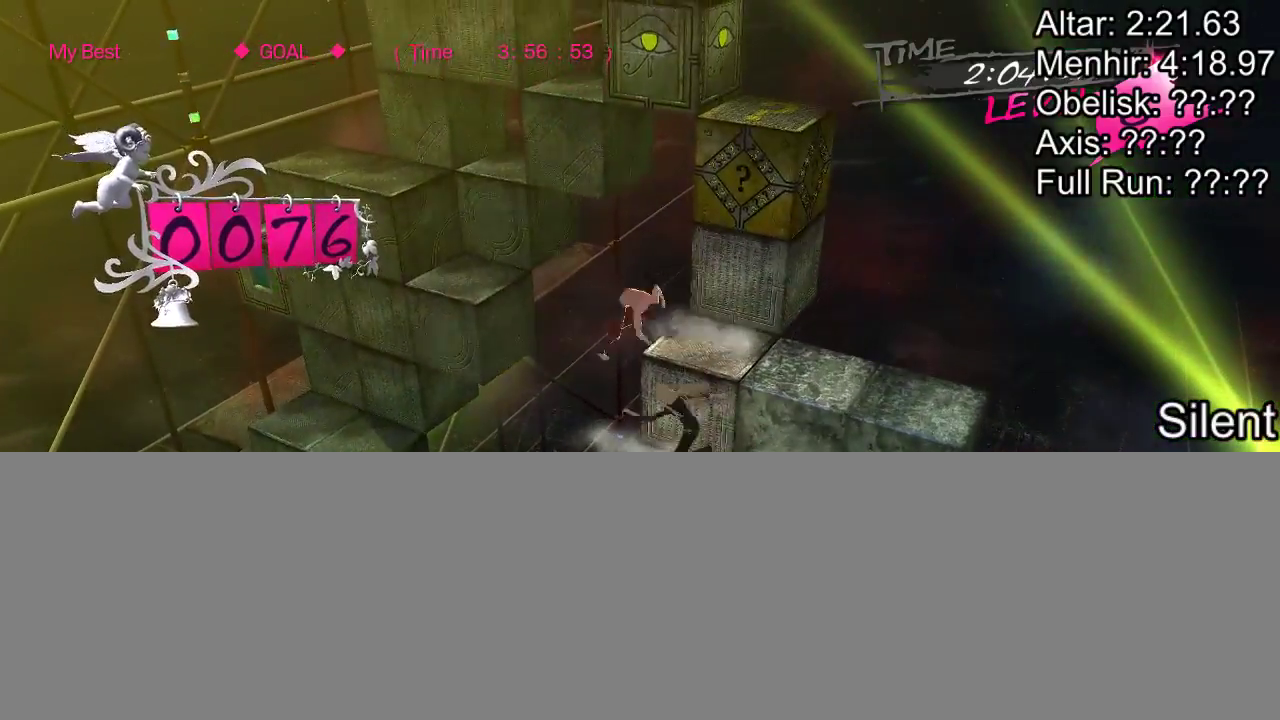
{"buttons": ["DPAD_RIGHT"], "events": [[117, "DPAD_RIGHT", "down"]]}
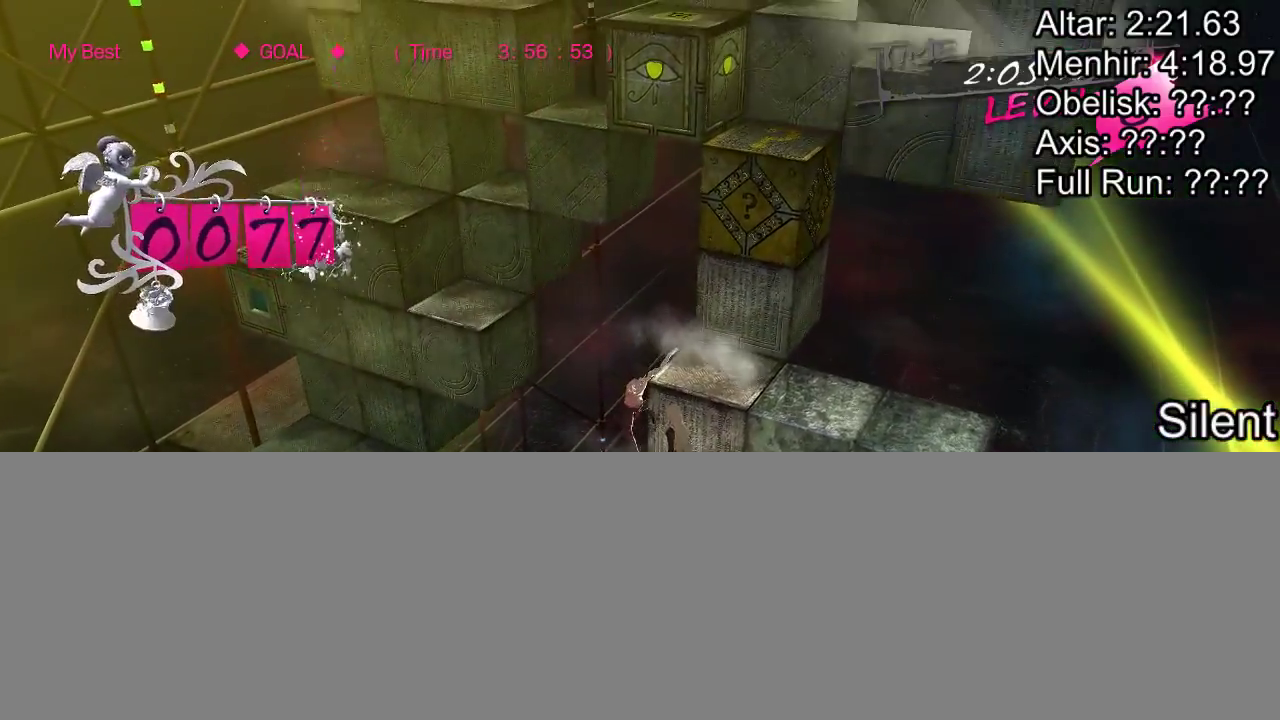
{"buttons": ["DPAD_RIGHT"], "events": [[17, "DPAD_RIGHT", "up"], [433, "DPAD_RIGHT", "down"]]}
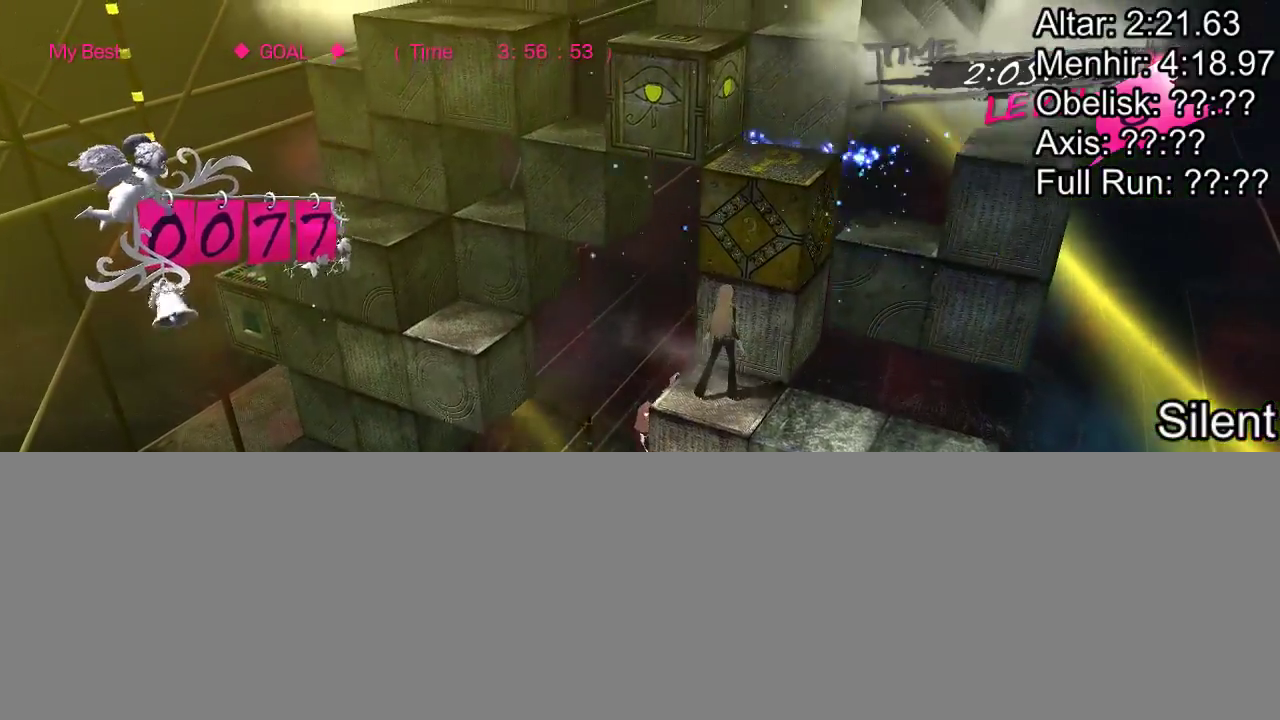
{"buttons": ["CROSS"], "events": [[50, "DPAD_RIGHT", "up"], [133, "CROSS", "down"], [317, "DPAD_RIGHT", "down"], [483, "DPAD_RIGHT", "up"]]}
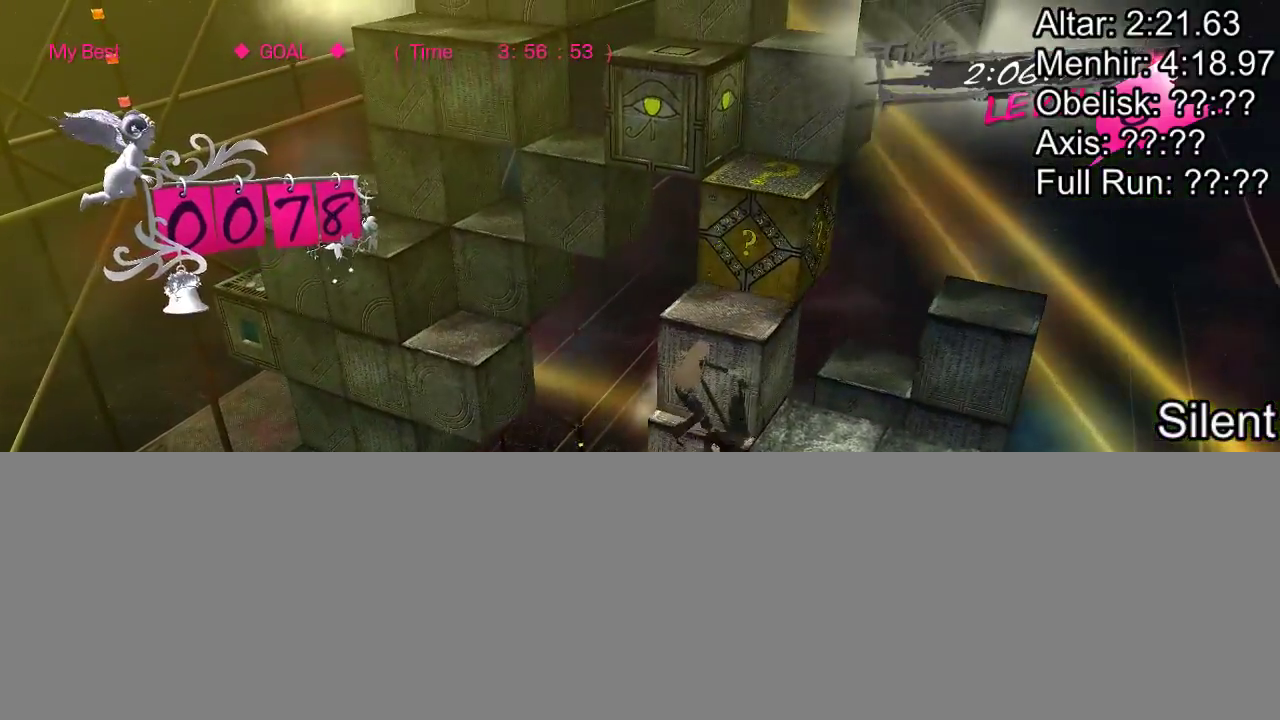
{"buttons": [], "events": [[283, "DPAD_UP", "down"], [450, "CROSS", "up"], [467, "DPAD_UP", "up"]]}